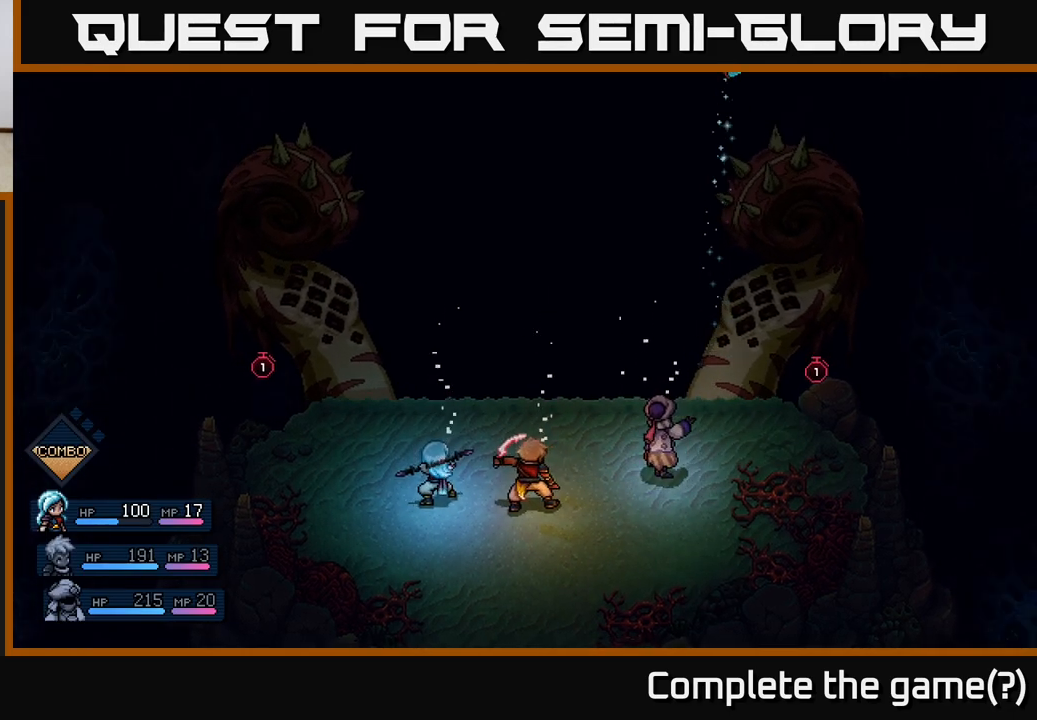
Gameplay with a controller (Xbox layout); each line is a JSON object with the inputs held at the frame after it. "events" lists button and stick changes between this image and that frame as [ms after this image, input, new state], when the widget could be followed in between. Not read: right_stick.
{"buttons": ["A"], "left_stick": "center", "events": [[67, "A", "down"], [150, "A", "up"], [483, "A", "down"]]}
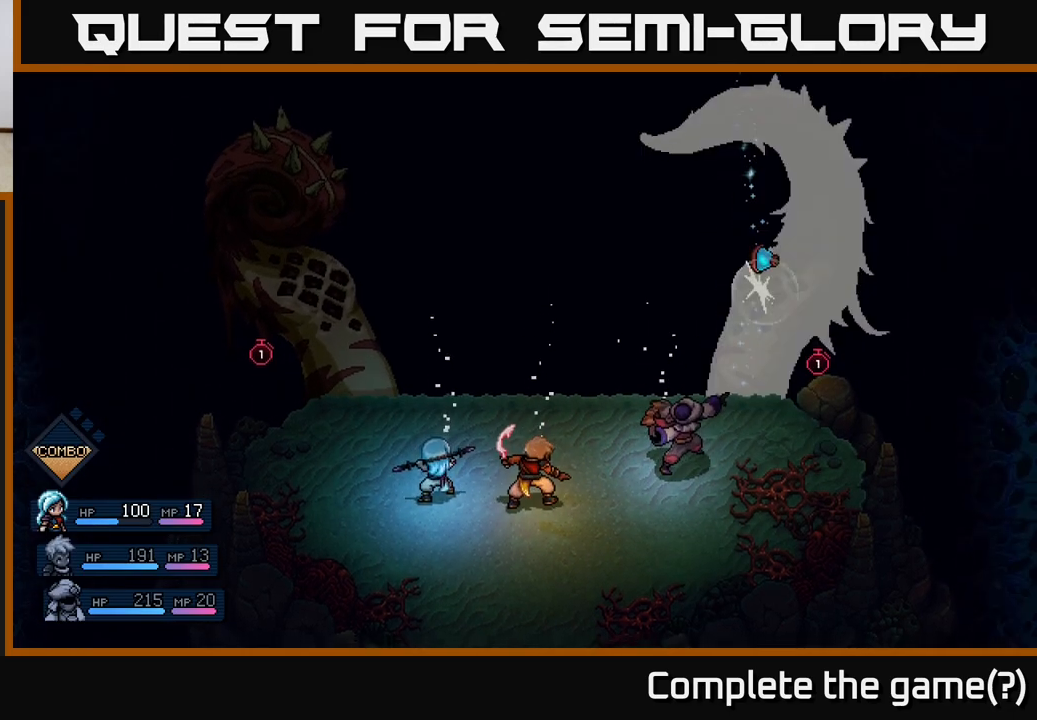
{"buttons": [], "left_stick": "center", "events": [[67, "A", "up"]]}
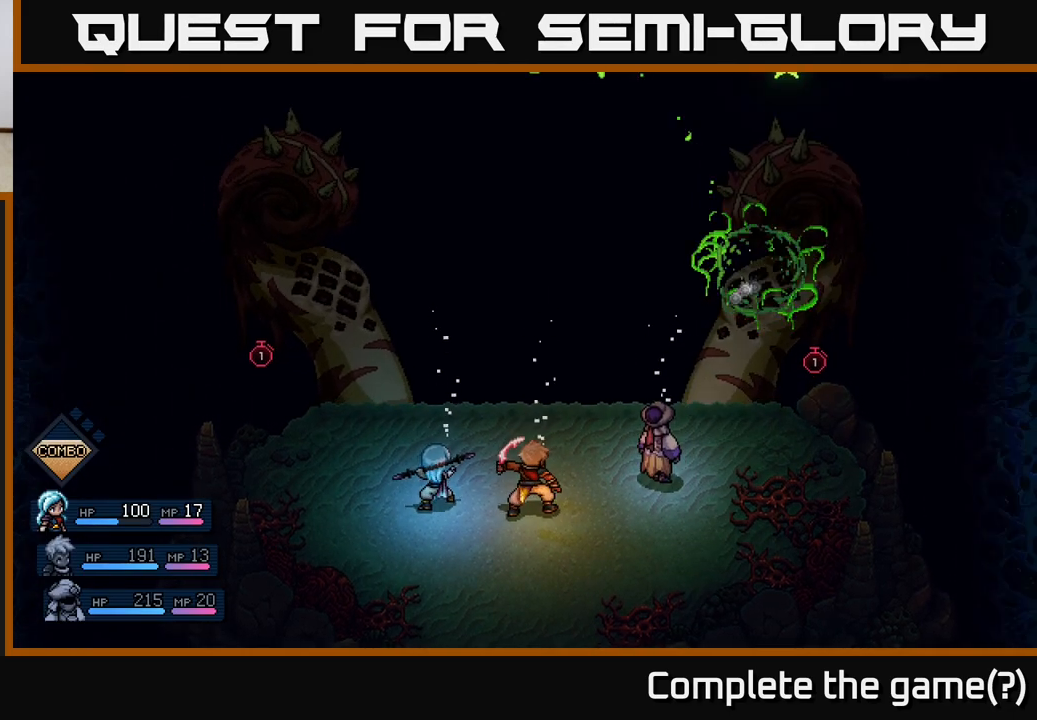
{"buttons": [], "left_stick": "center", "events": [[317, "A", "down"], [400, "A", "up"]]}
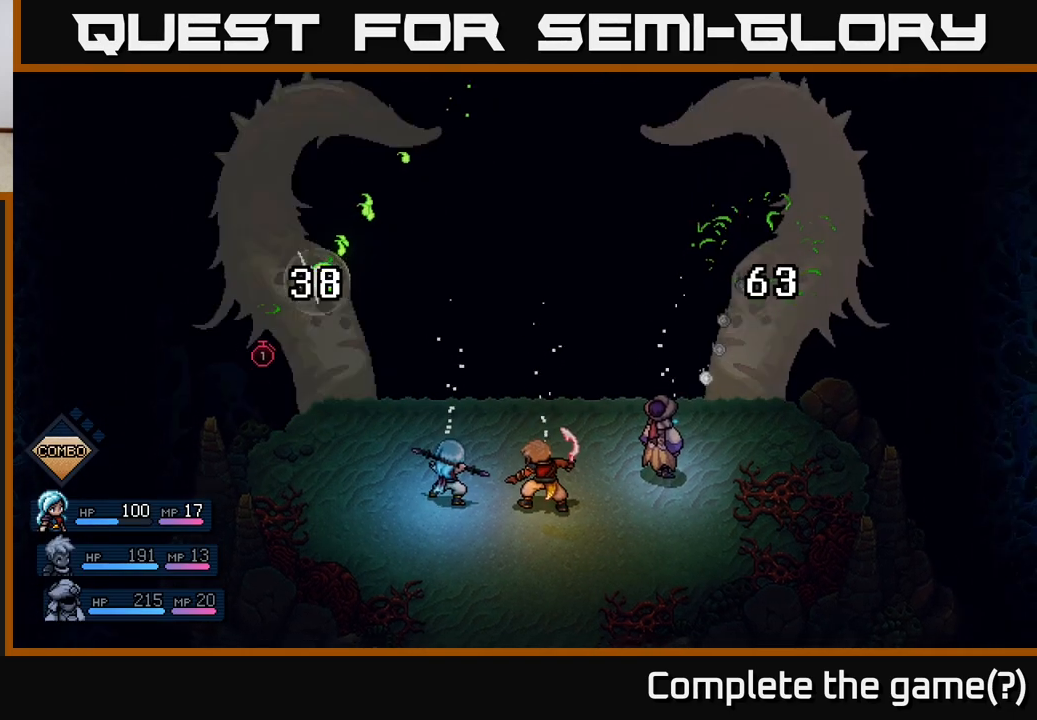
{"buttons": [], "left_stick": "center", "events": []}
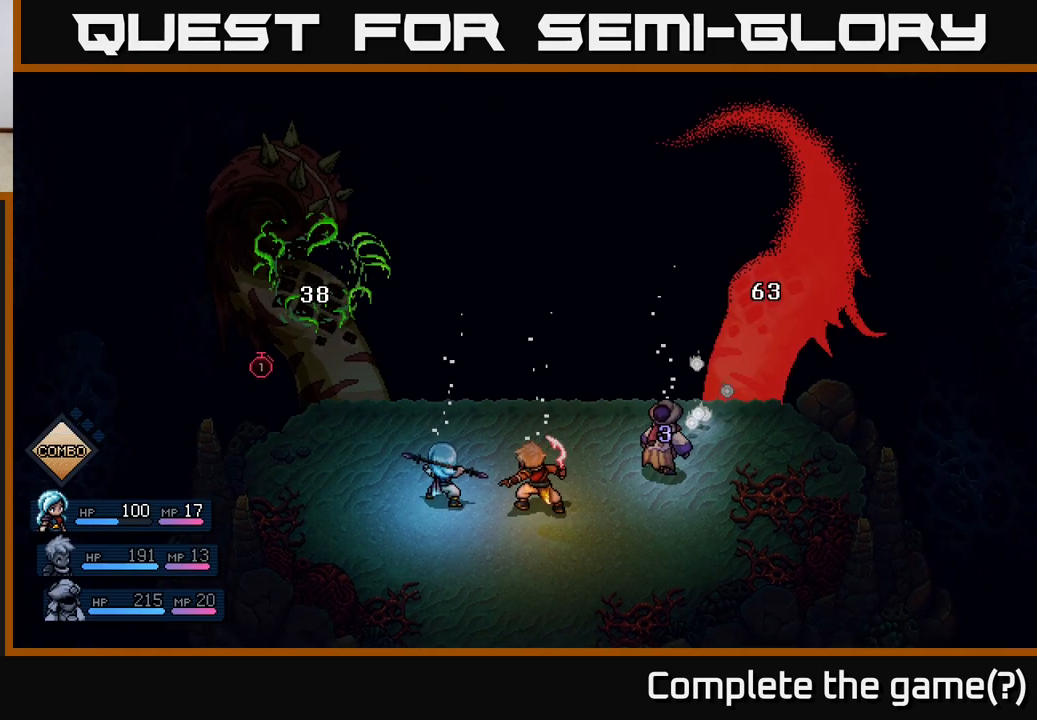
{"buttons": [], "left_stick": "center", "events": []}
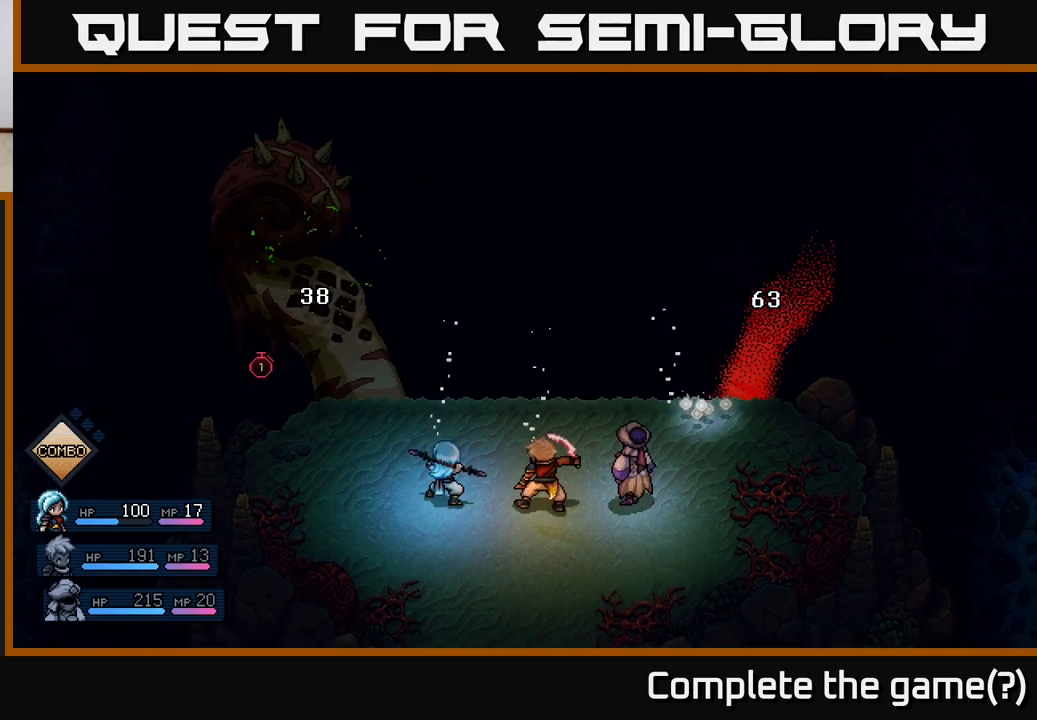
{"buttons": [], "left_stick": "center", "events": []}
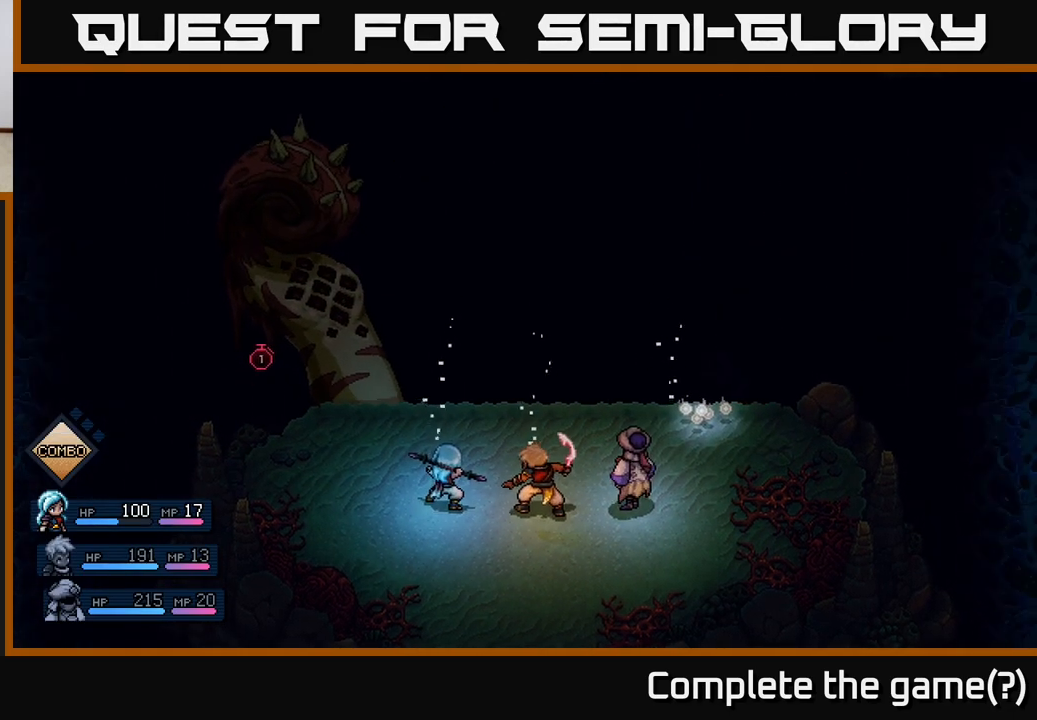
{"buttons": [], "left_stick": "center", "events": []}
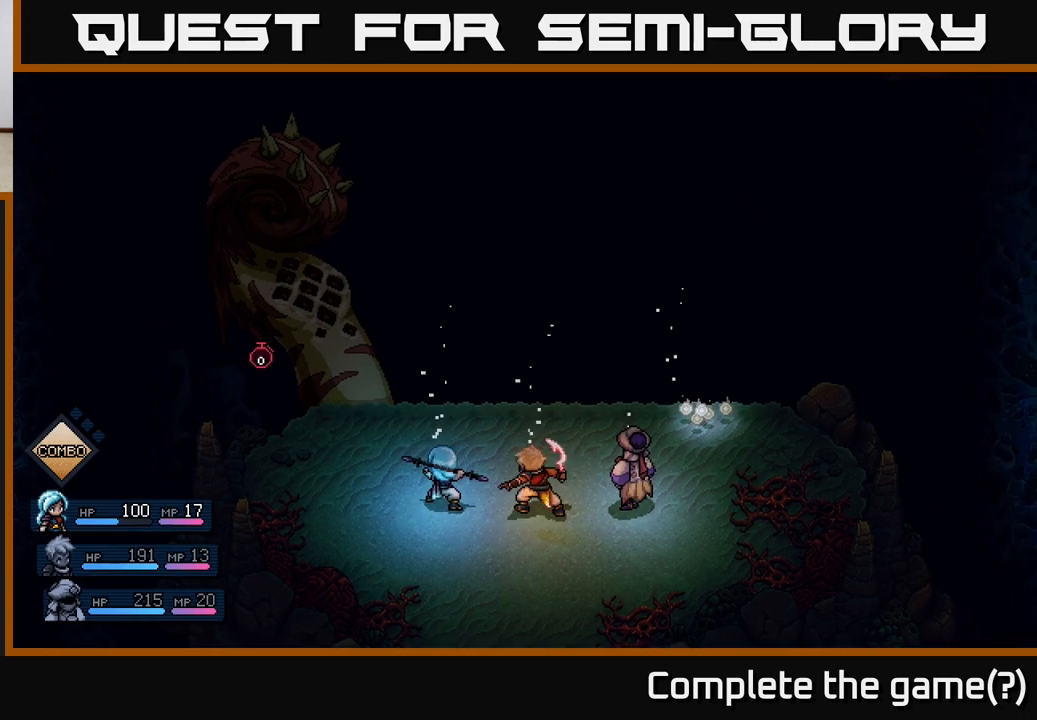
{"buttons": [], "left_stick": "center", "events": []}
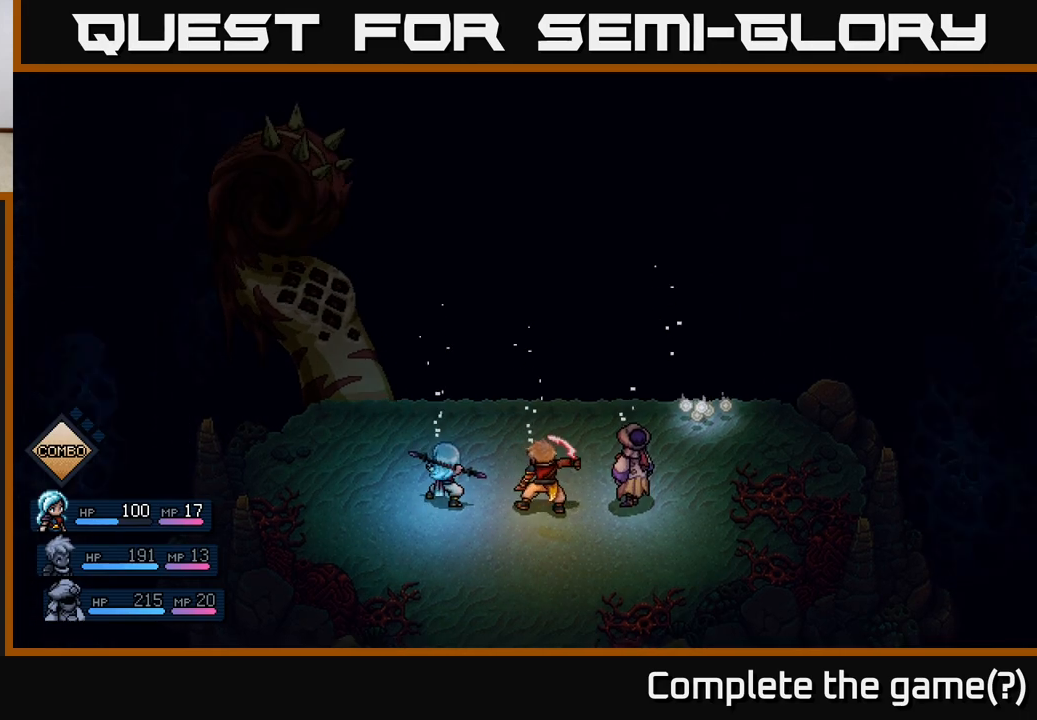
{"buttons": [], "left_stick": "center", "events": []}
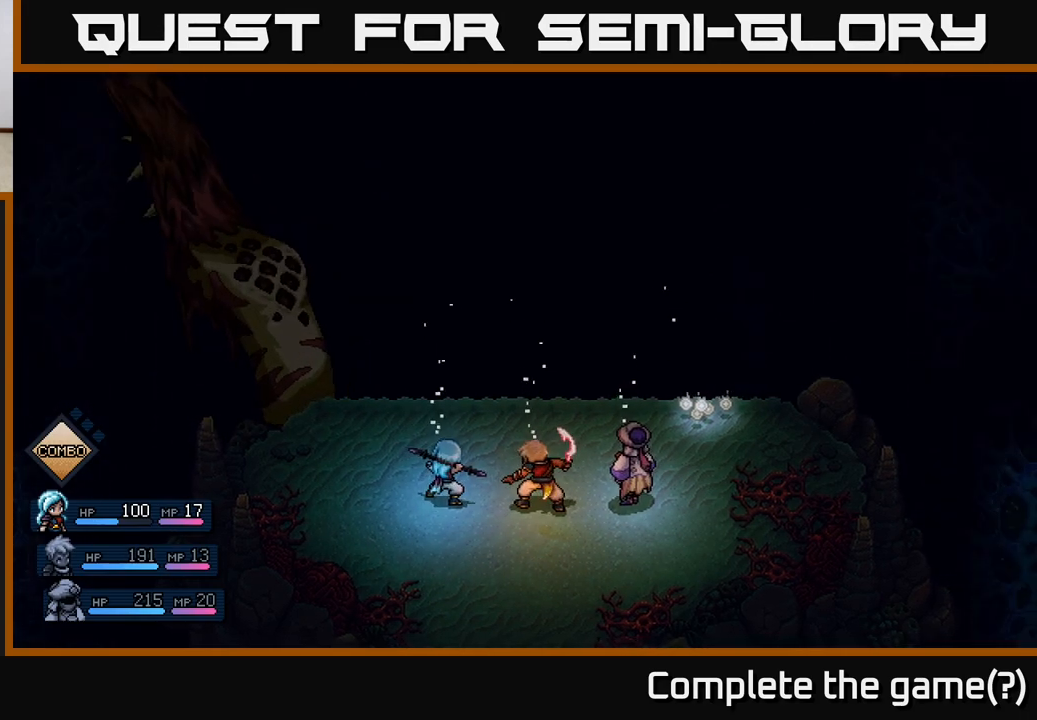
{"buttons": ["A"], "left_stick": "center", "events": [[283, "A", "down"]]}
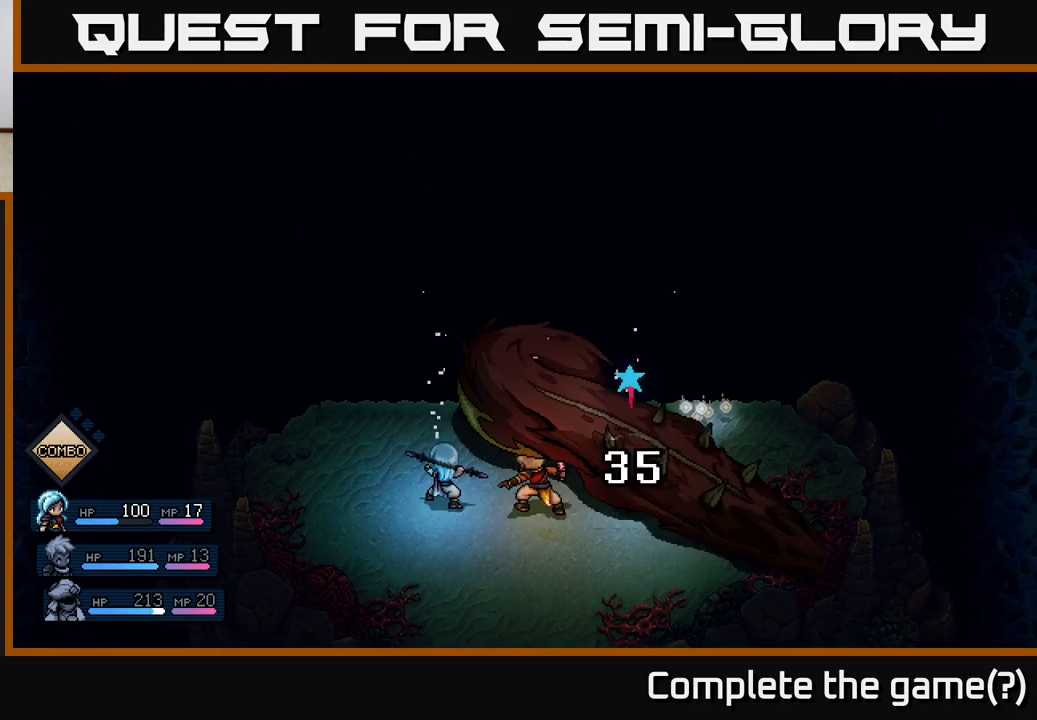
{"buttons": [], "left_stick": "center", "events": [[167, "A", "up"]]}
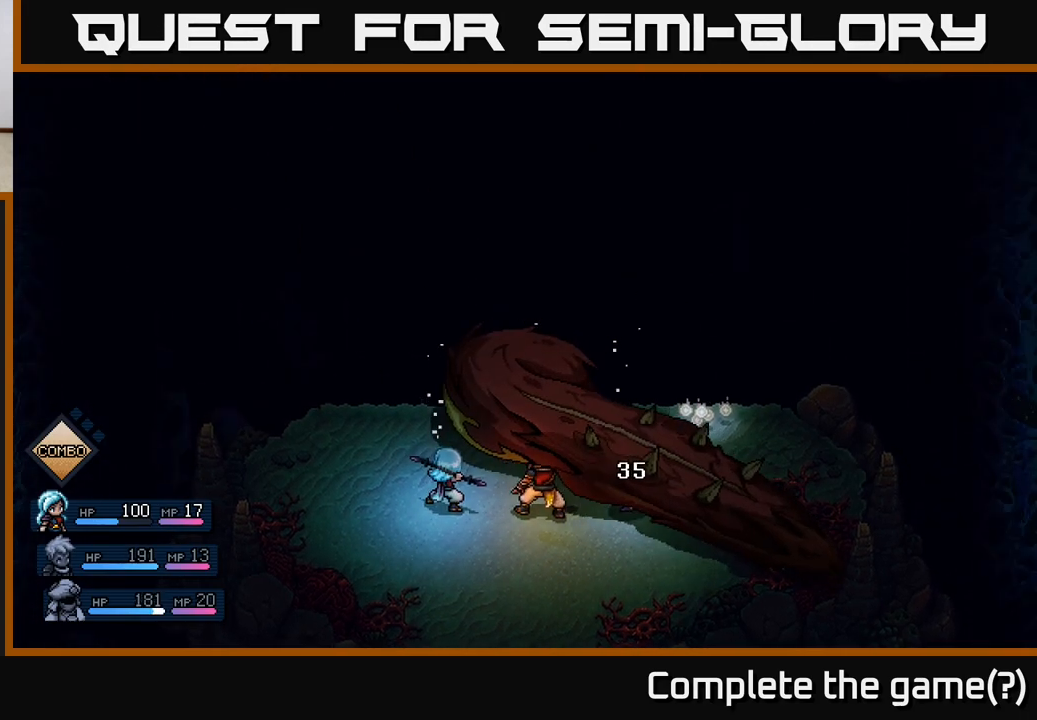
{"buttons": [], "left_stick": "center", "events": []}
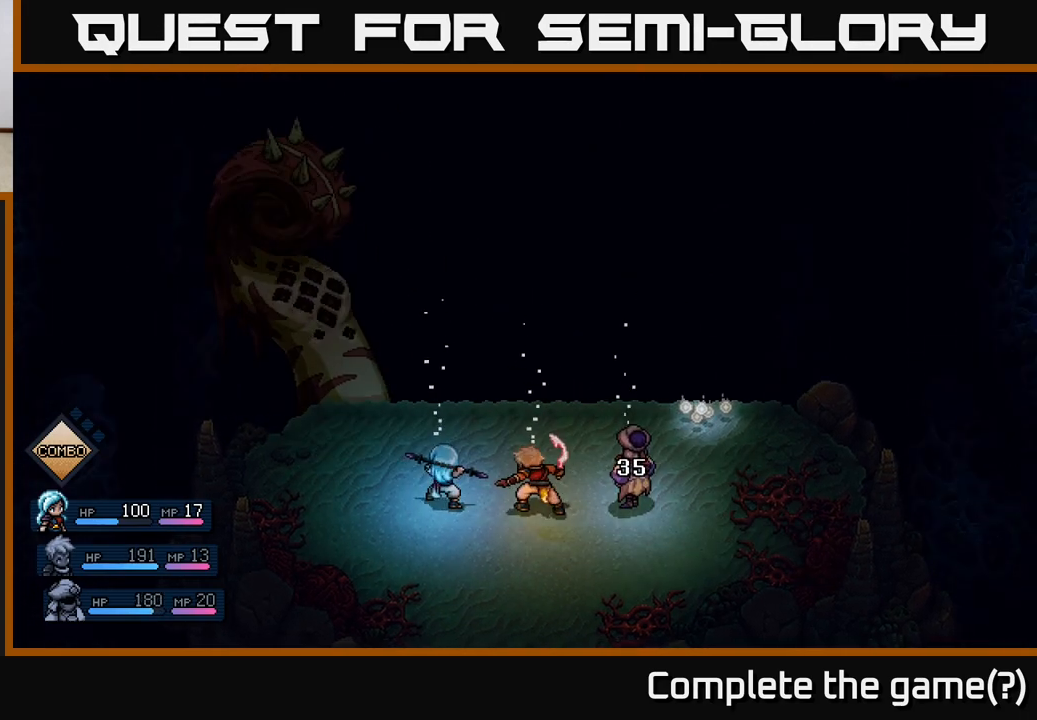
{"buttons": [], "left_stick": "left", "events": [[500, "left_stick", "left"]]}
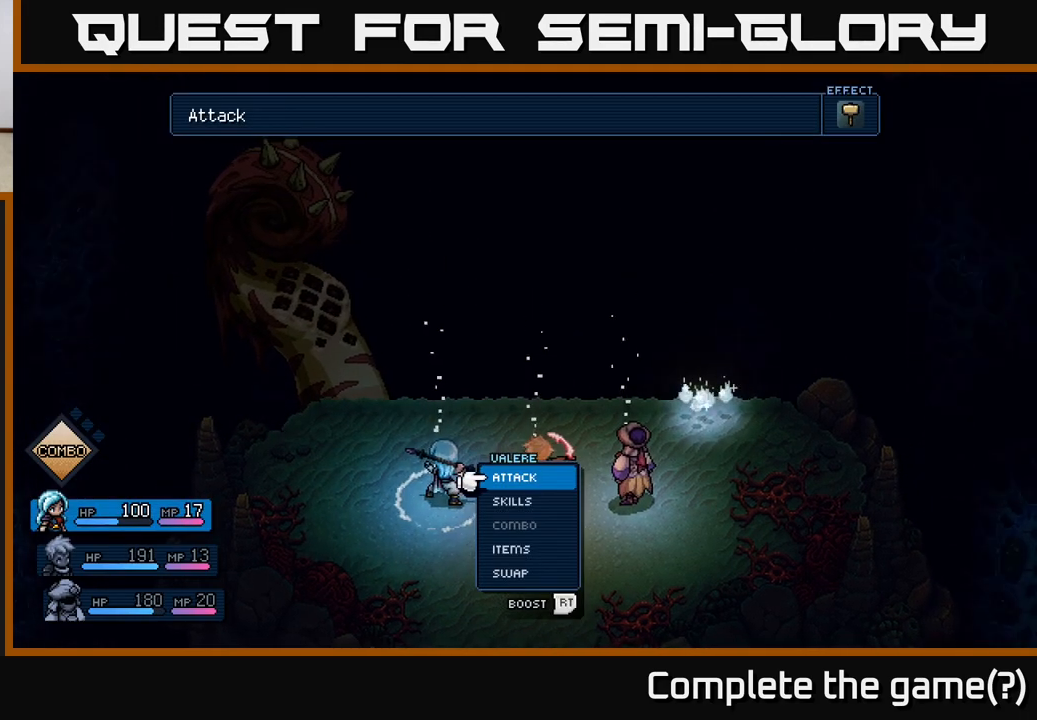
{"buttons": [], "left_stick": "center", "events": [[167, "left_stick", "center"], [300, "left_stick", "right"], [483, "left_stick", "center"]]}
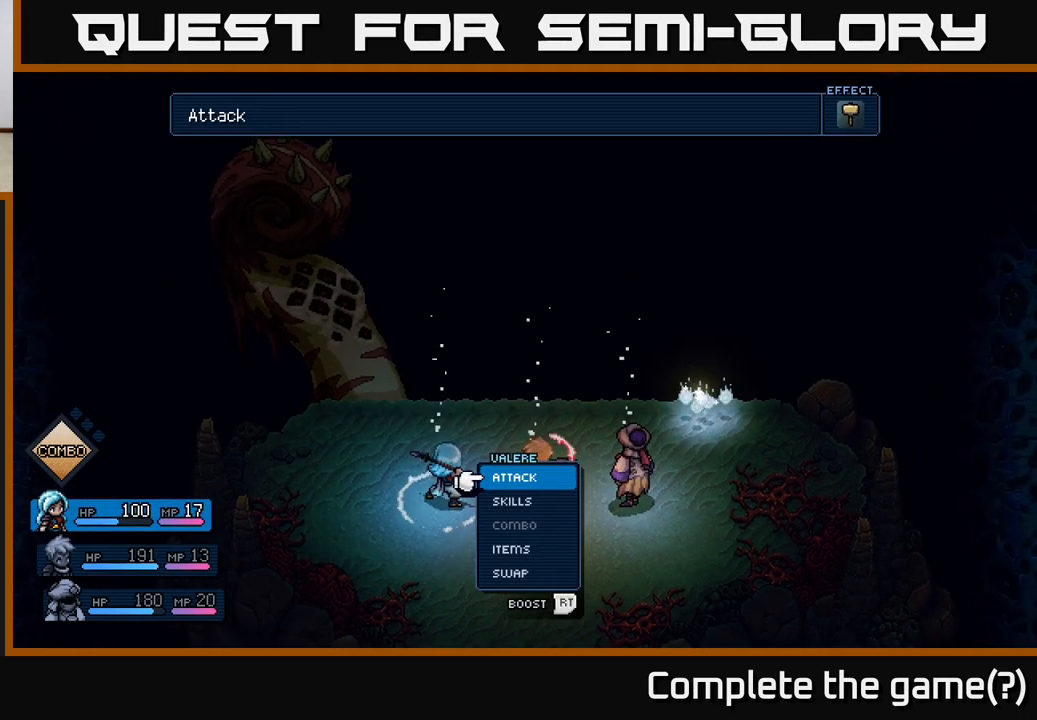
{"buttons": [], "left_stick": "center", "events": [[83, "A", "down"], [217, "A", "up"], [267, "A", "down"], [383, "A", "up"]]}
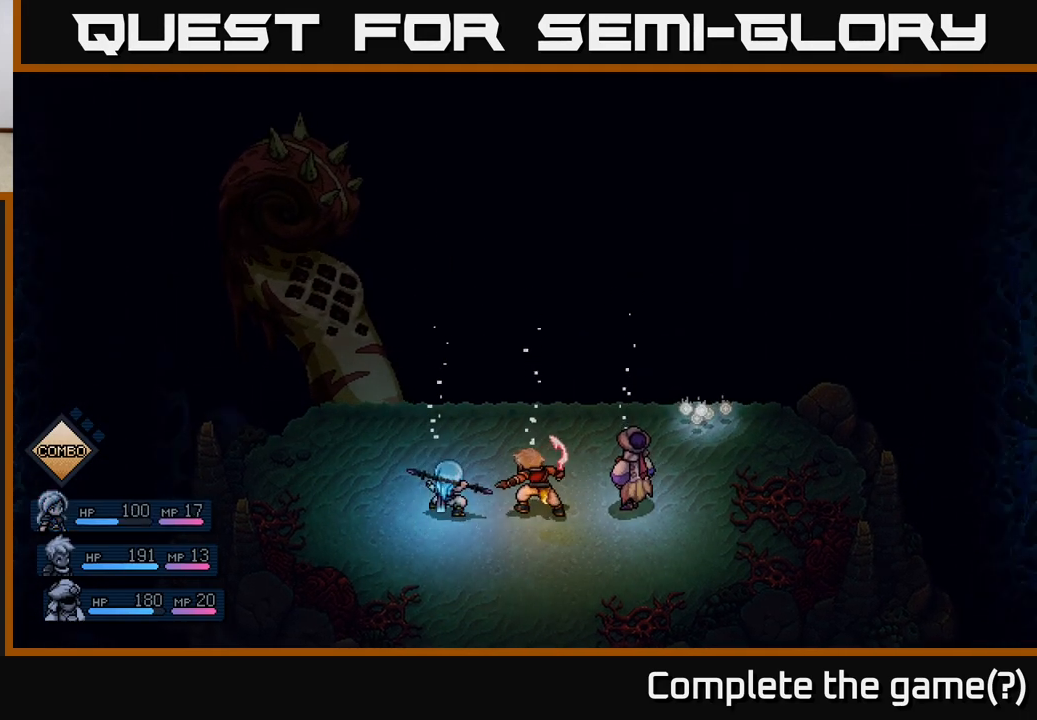
{"buttons": [], "left_stick": "center", "events": []}
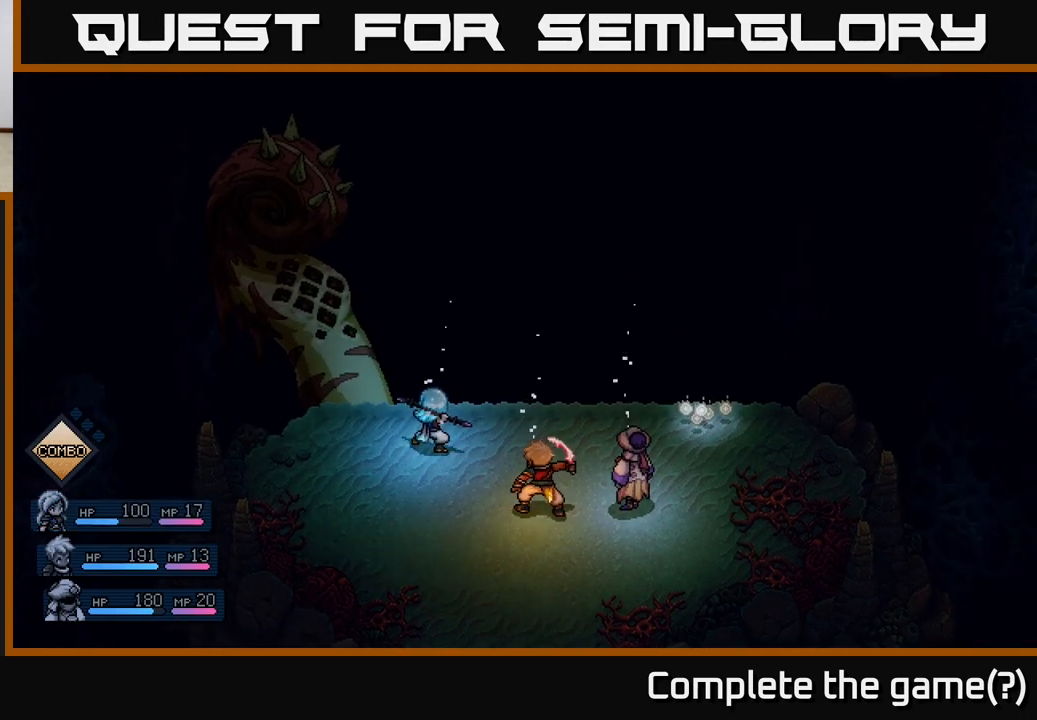
{"buttons": [], "left_stick": "center", "events": [[300, "A", "down"], [417, "A", "up"]]}
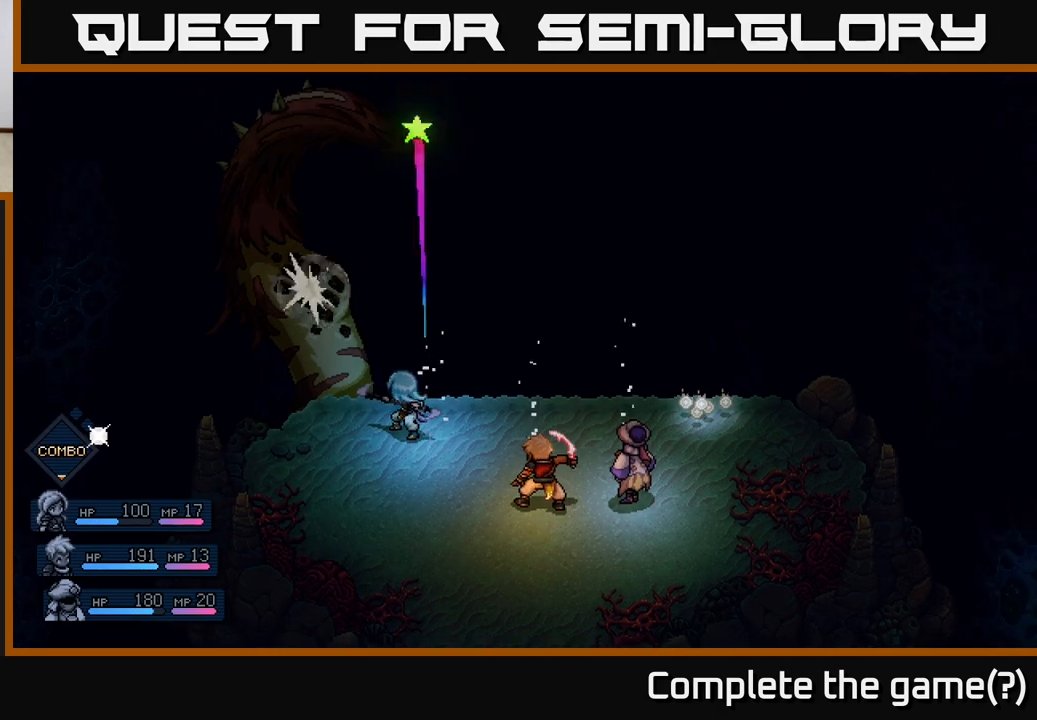
{"buttons": [], "left_stick": "center", "events": [[250, "A", "down"], [350, "A", "up"]]}
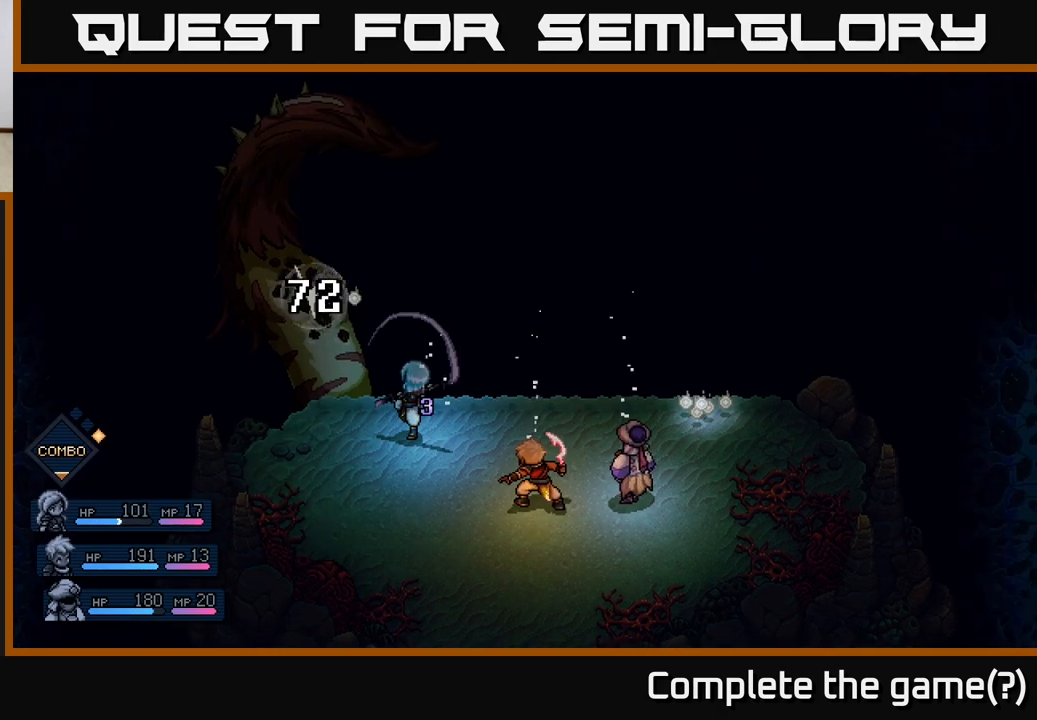
{"buttons": [], "left_stick": "center", "events": []}
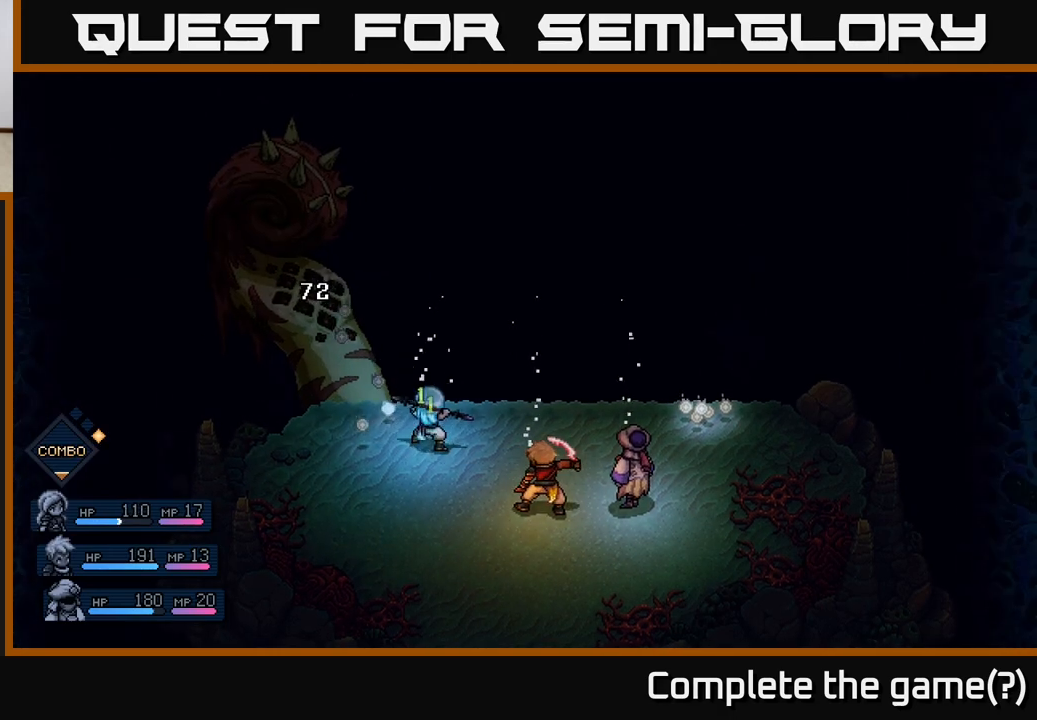
{"buttons": [], "left_stick": "center", "events": []}
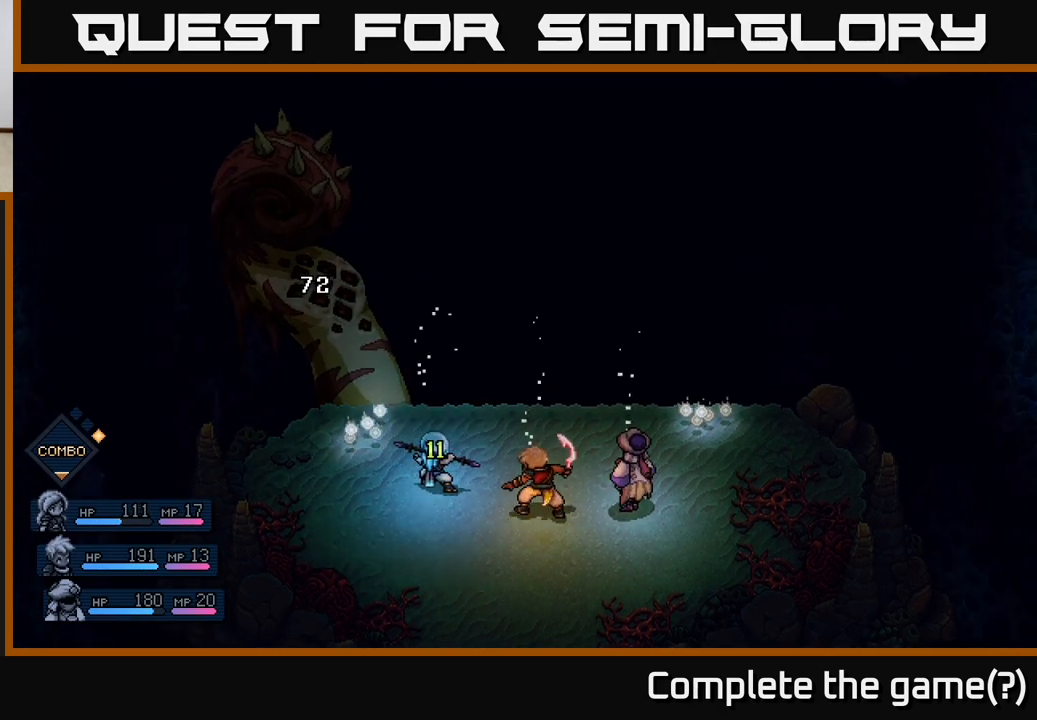
{"buttons": [], "left_stick": "center", "events": []}
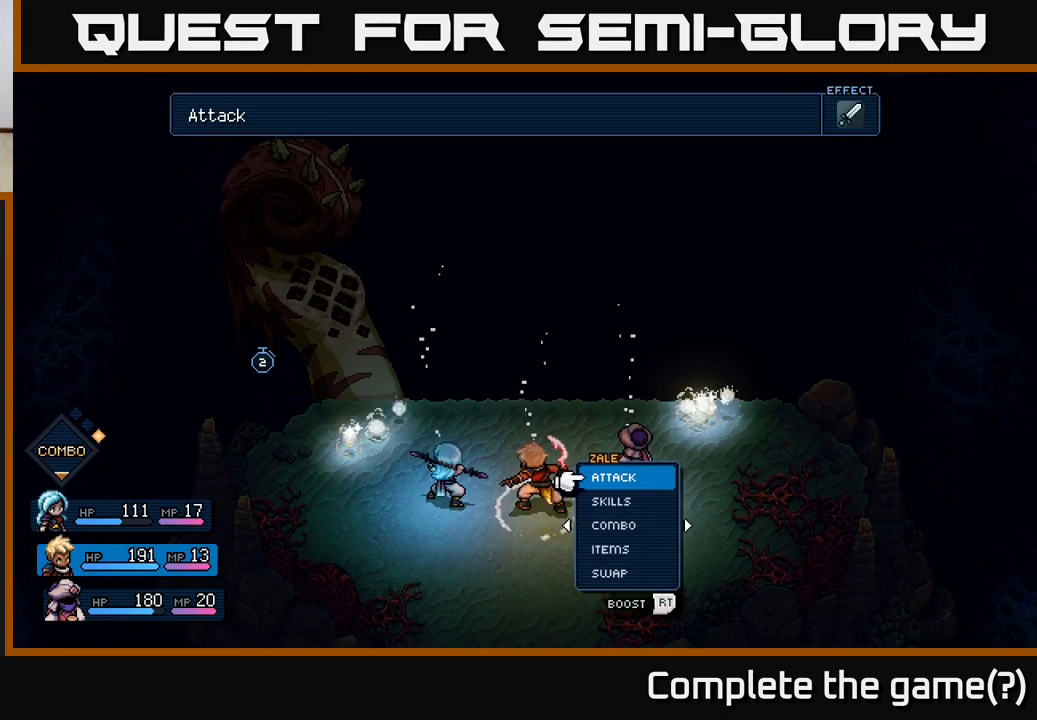
{"buttons": ["A"], "left_stick": "center", "events": [[483, "A", "down"]]}
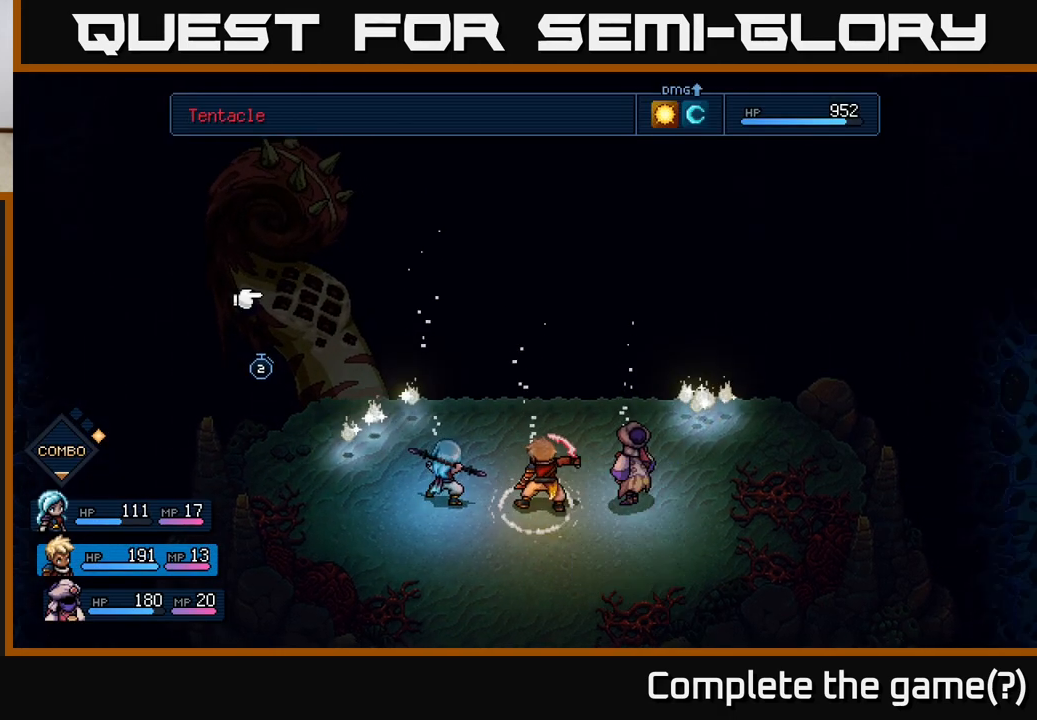
{"buttons": [], "left_stick": "center", "events": [[50, "A", "up"], [117, "A", "down"], [217, "A", "up"]]}
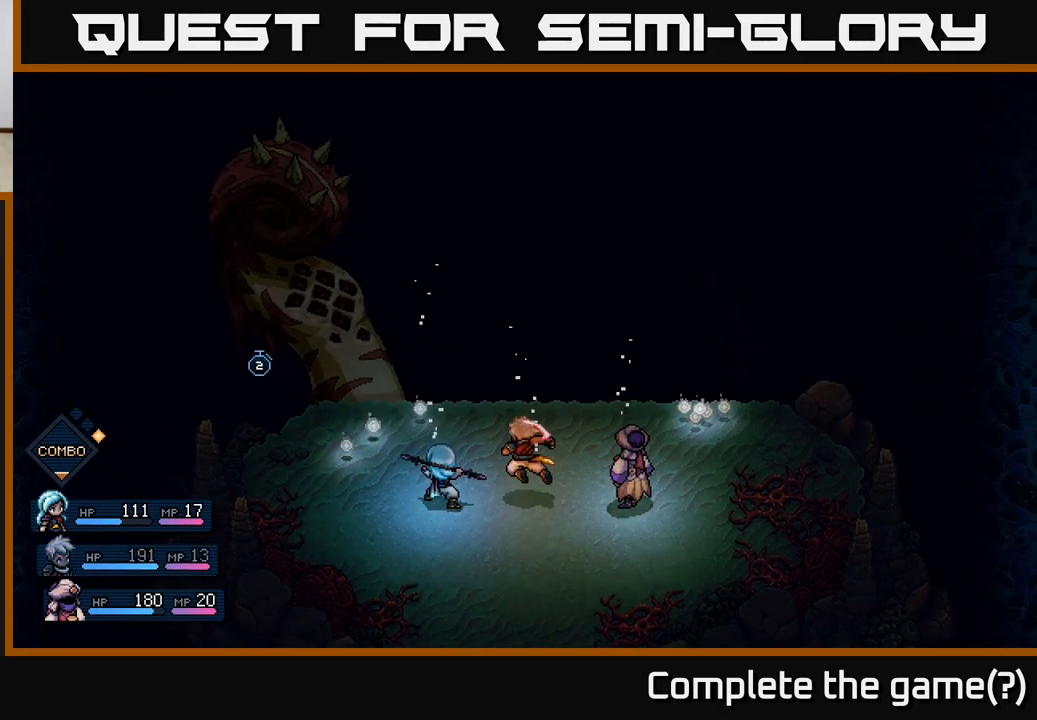
{"buttons": [], "left_stick": "center", "events": []}
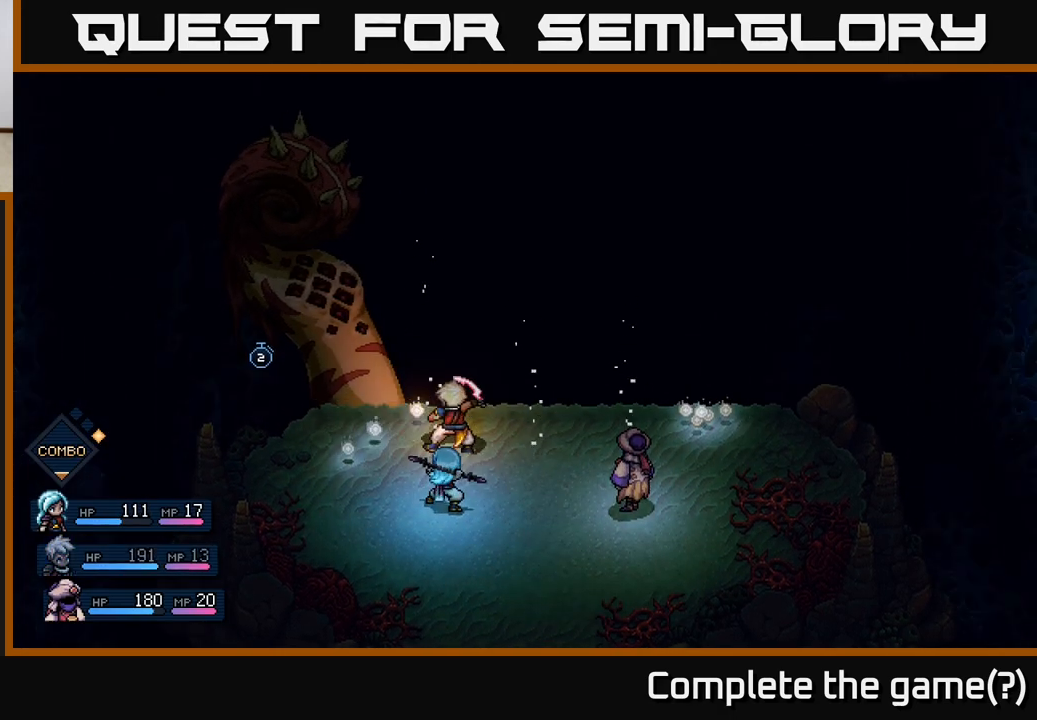
{"buttons": [], "left_stick": "center", "events": [[200, "A", "down"], [333, "A", "up"]]}
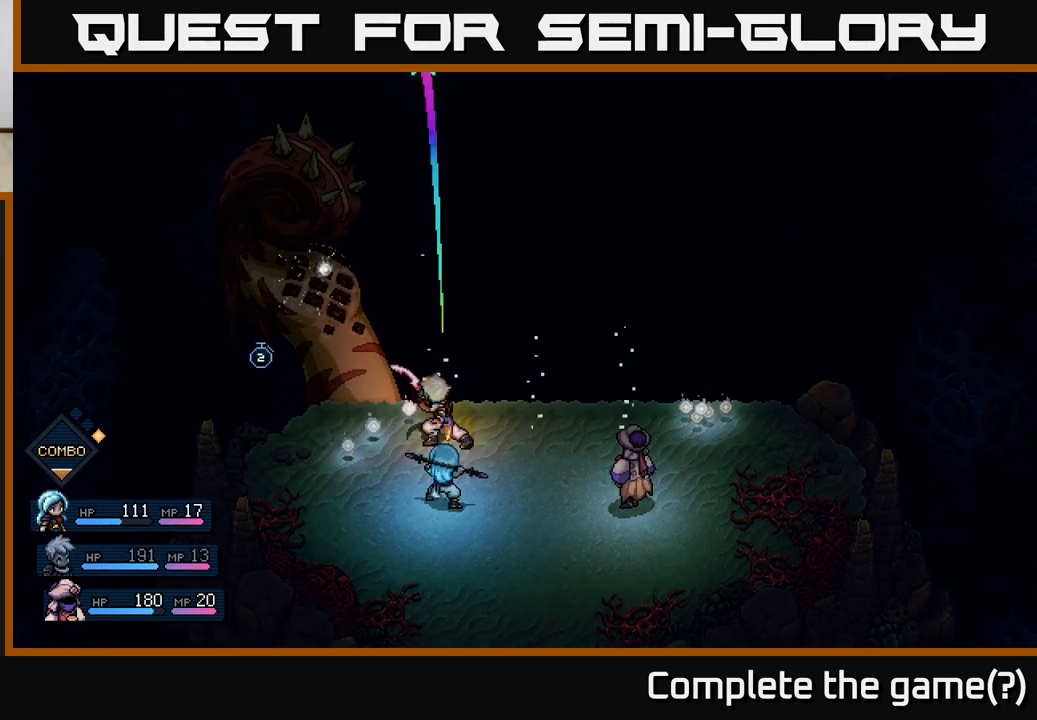
{"buttons": [], "left_stick": "center", "events": [[183, "A", "down"], [300, "A", "up"]]}
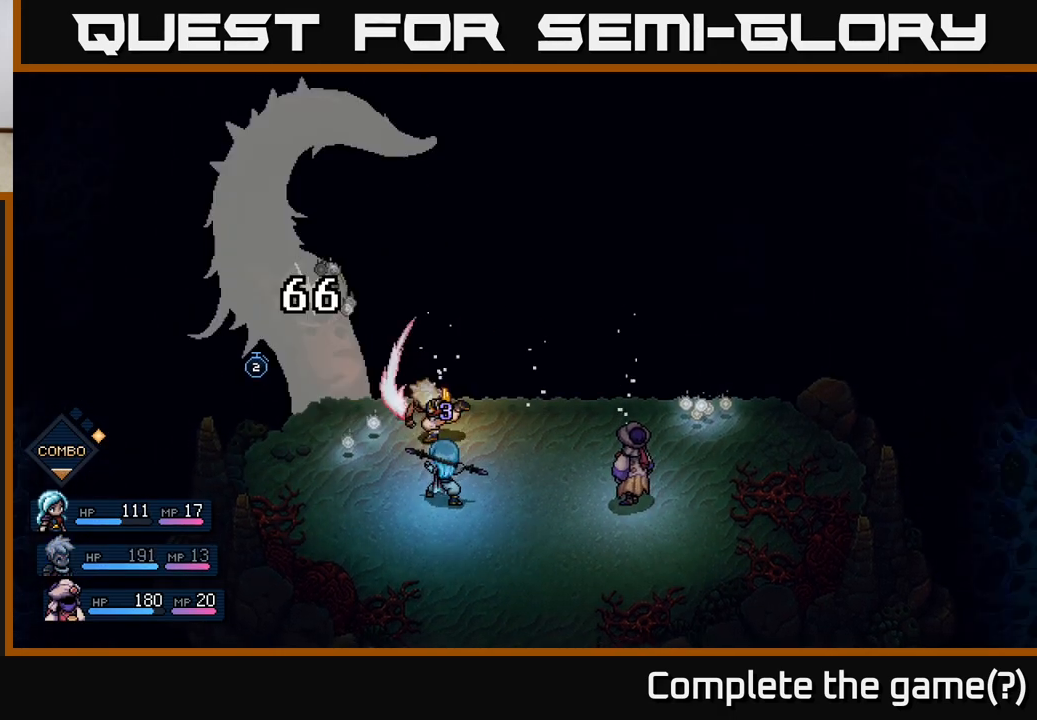
{"buttons": [], "left_stick": "center", "events": []}
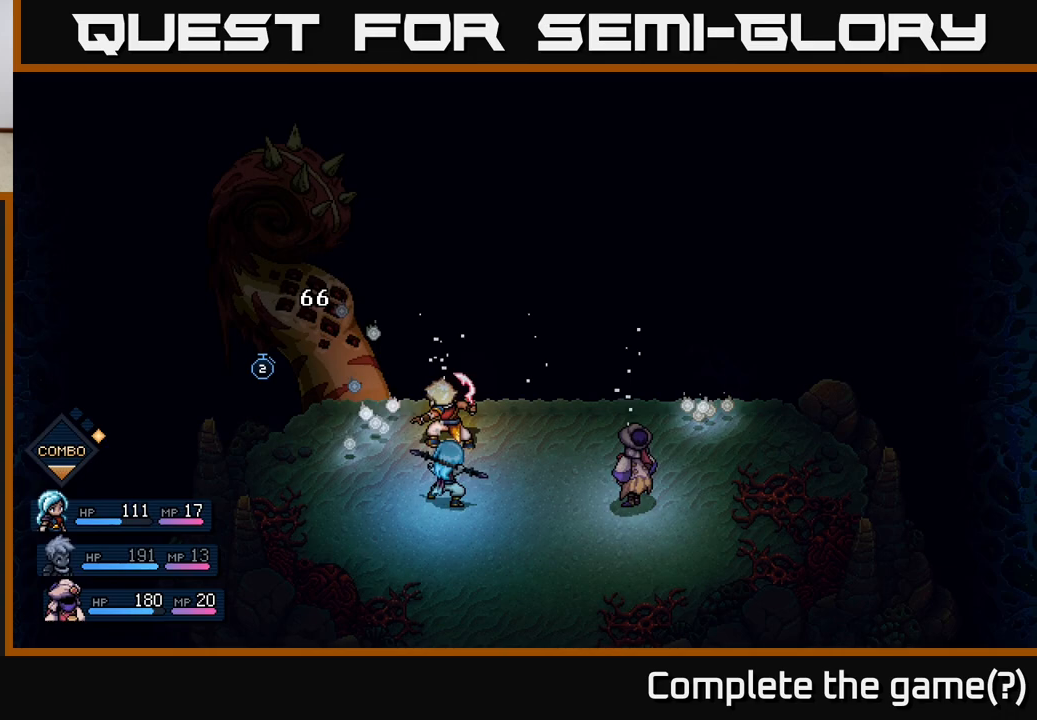
{"buttons": [], "left_stick": "center", "events": []}
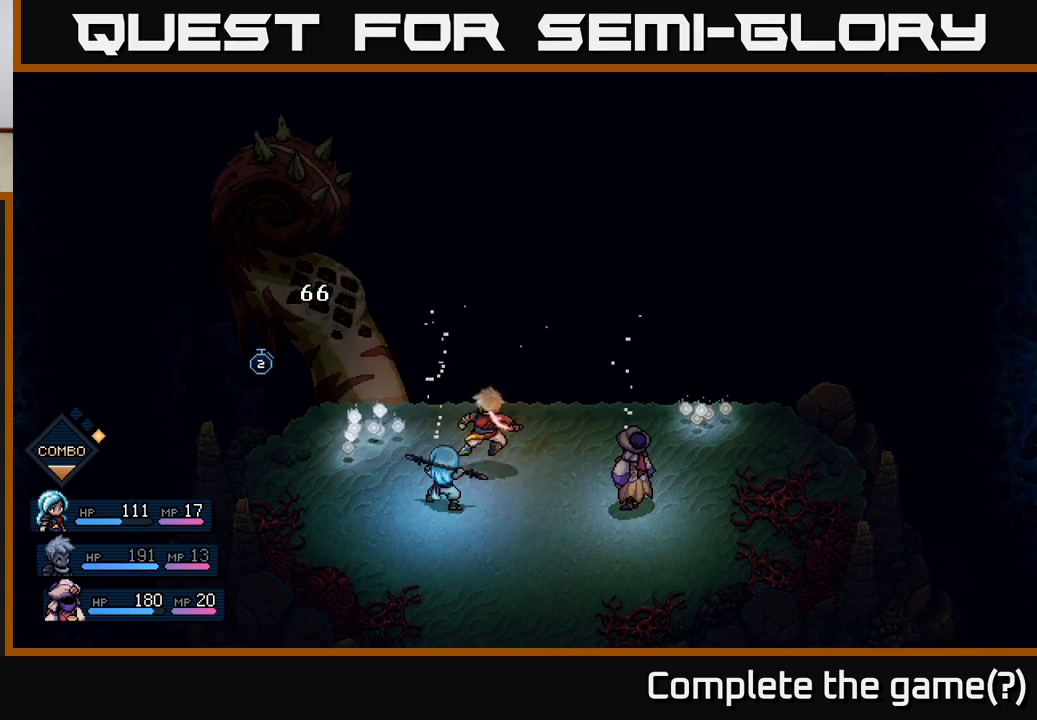
{"buttons": [], "left_stick": "right", "events": [[467, "left_stick", "right"]]}
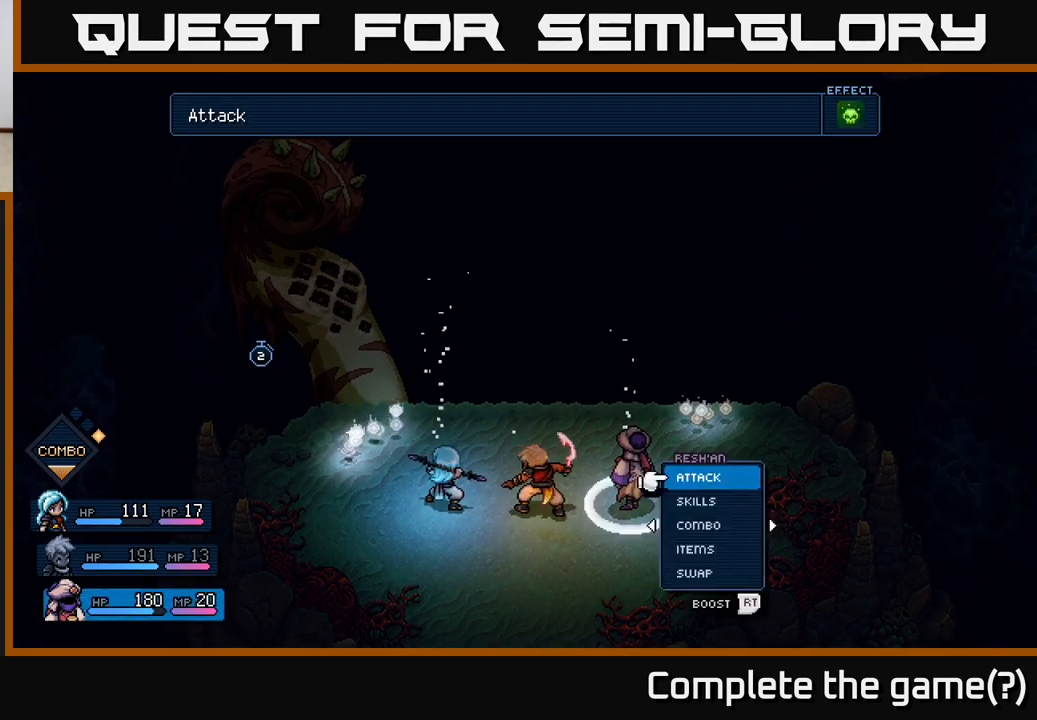
{"buttons": [], "left_stick": "center", "events": [[167, "left_stick", "center"], [283, "left_stick", "left"], [483, "left_stick", "center"]]}